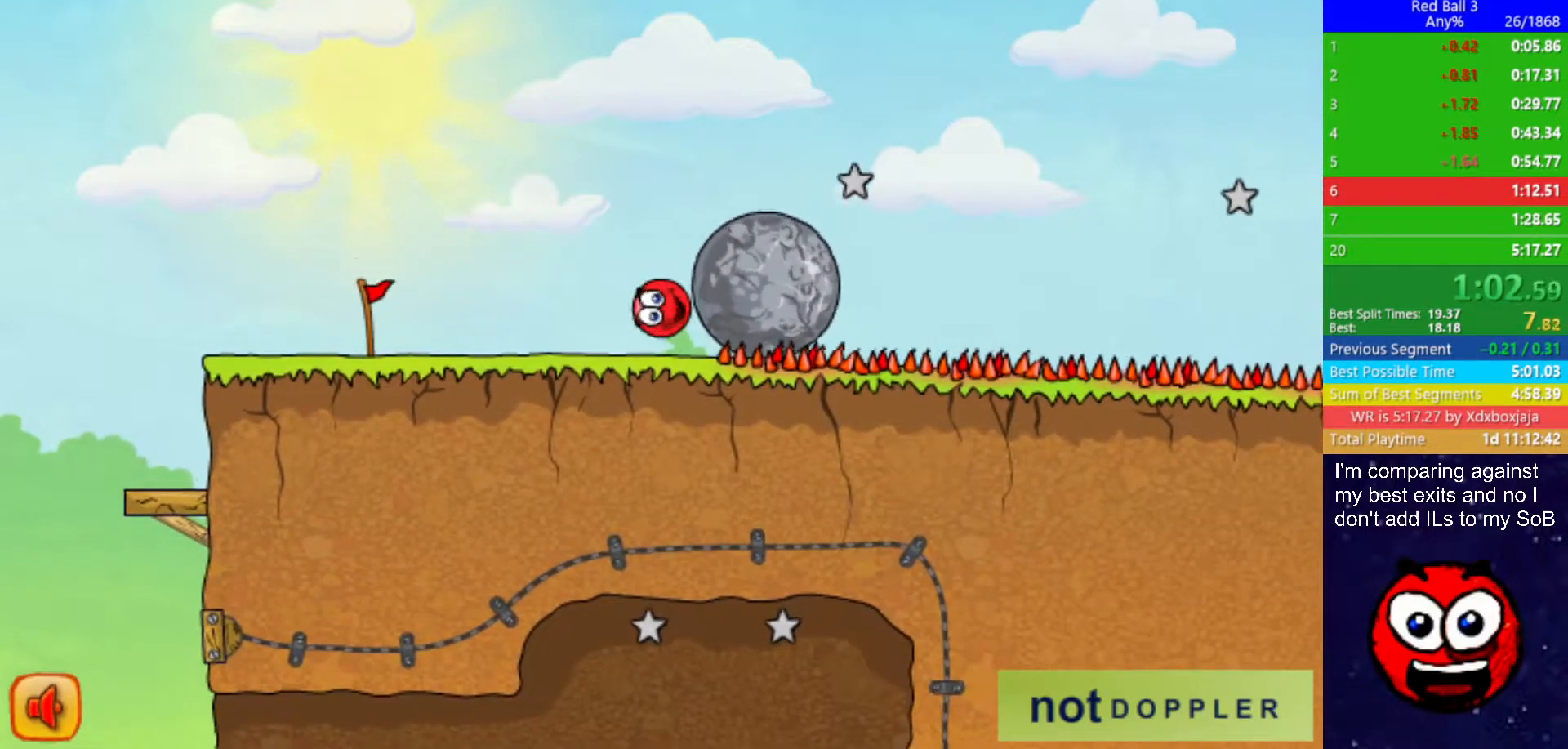
Gameplay with keyboard; each line is a JSON object with the keys held at the frame after it. "events" lists presses ("down") and releases ("up") of "down", "left", "p", "r", "right" and "up" between this image and that frame as [ms after this image, input, new state], when the widget could be followed in between. No other keys are recorded. Mouse input is not recorded.
{"keys": ["right"], "events": [[233, "right", "down"], [283, "left", "up"]]}
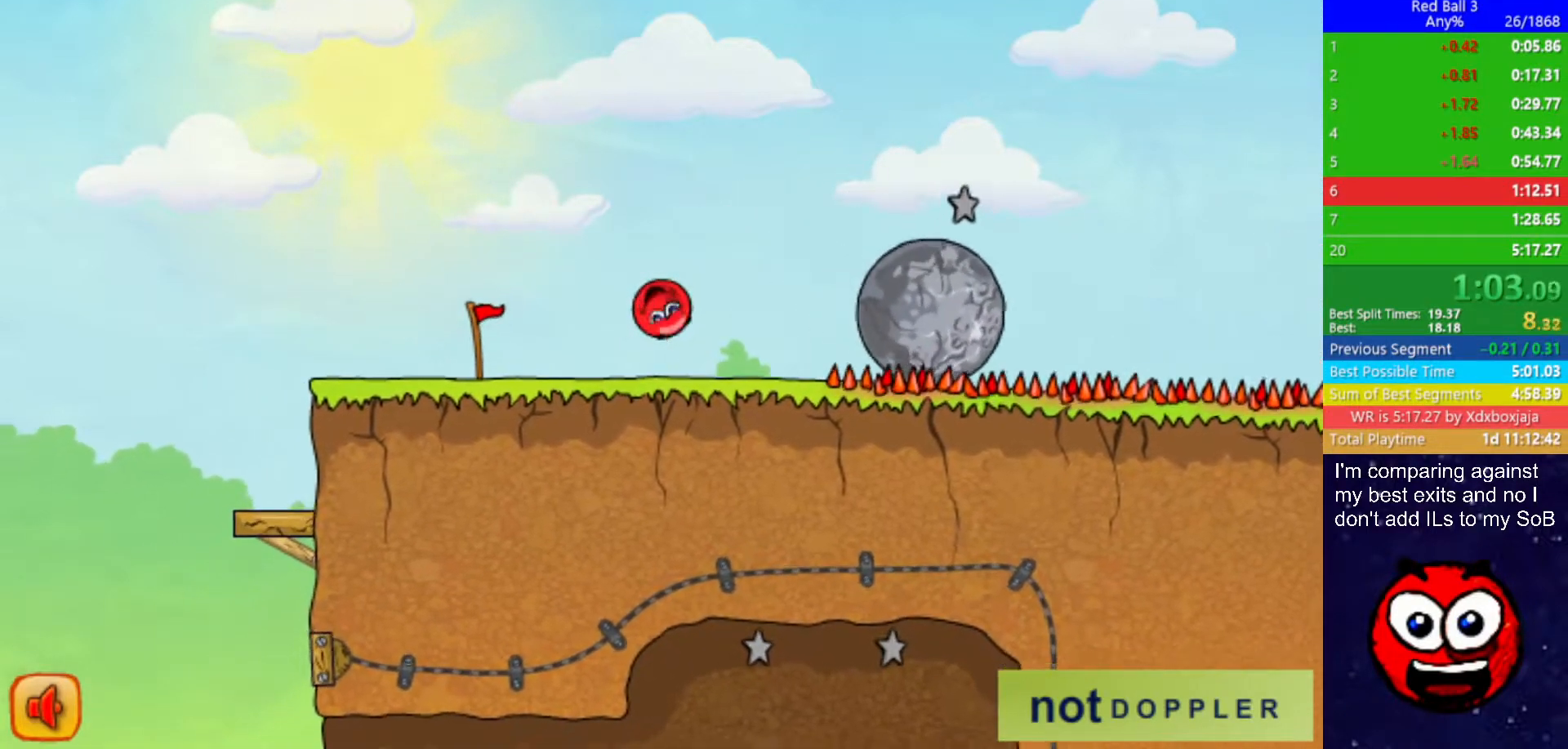
{"keys": ["right", "up"], "events": [[500, "up", "down"]]}
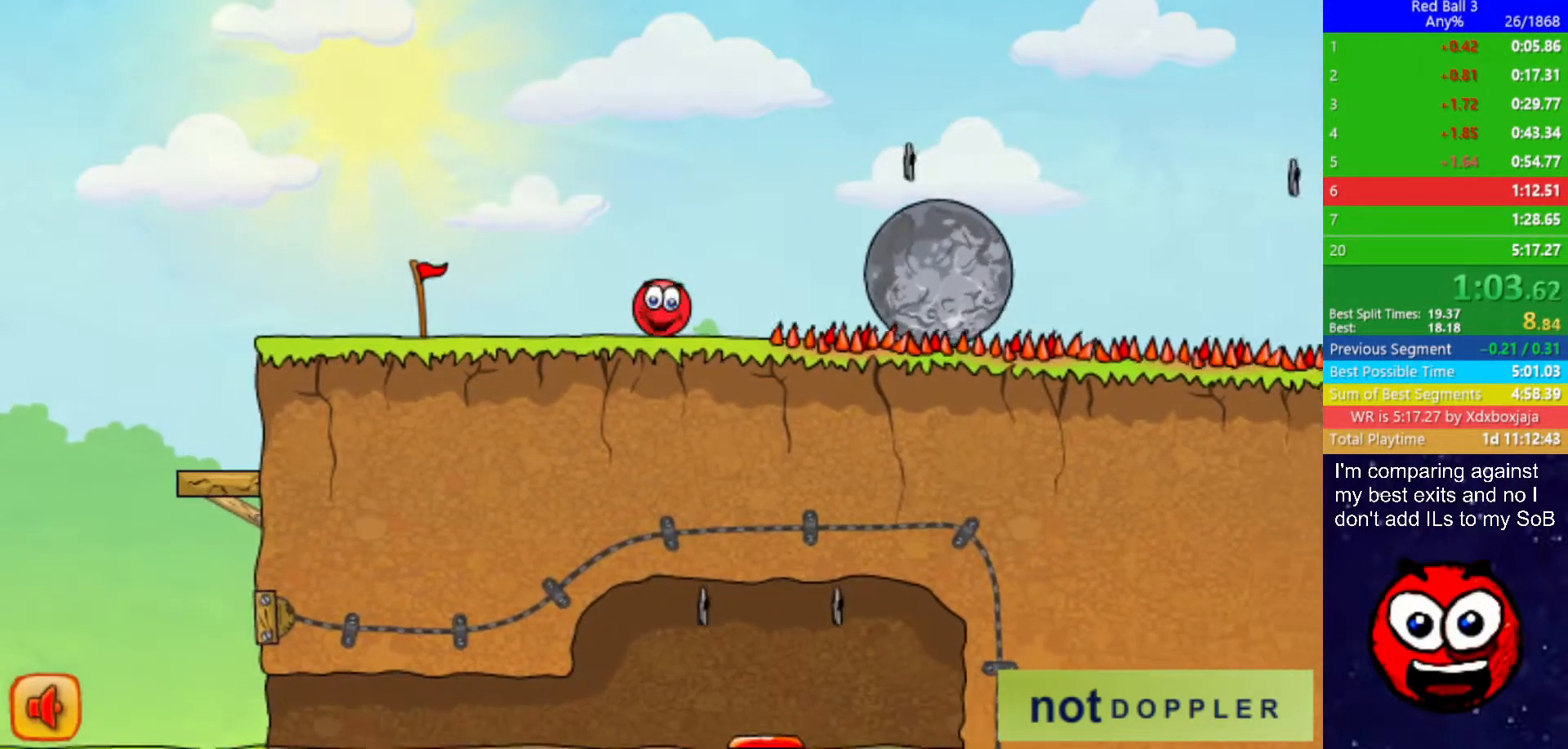
{"keys": ["right", "up"], "events": []}
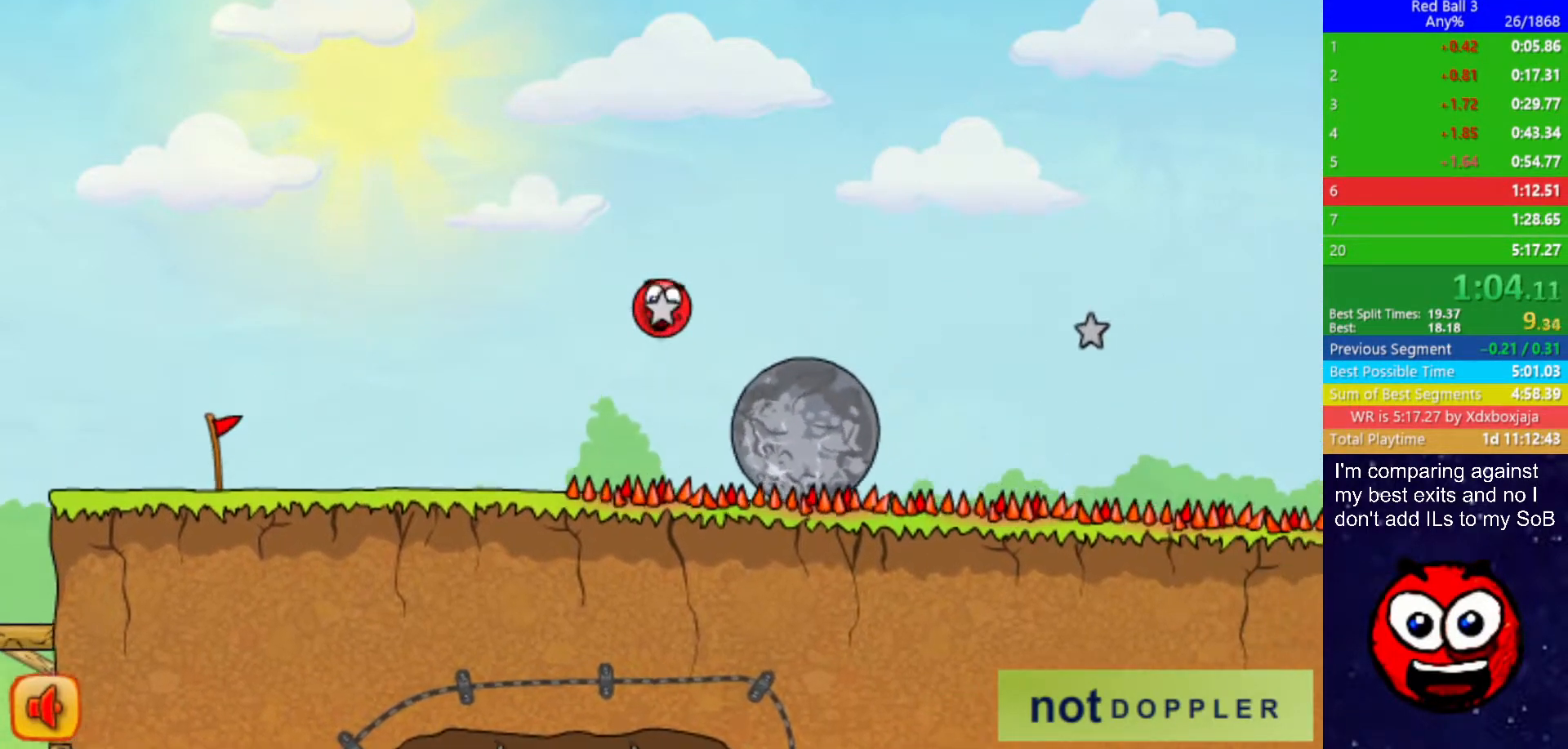
{"keys": ["right", "up"], "events": [[17, "up", "up"], [183, "up", "down"]]}
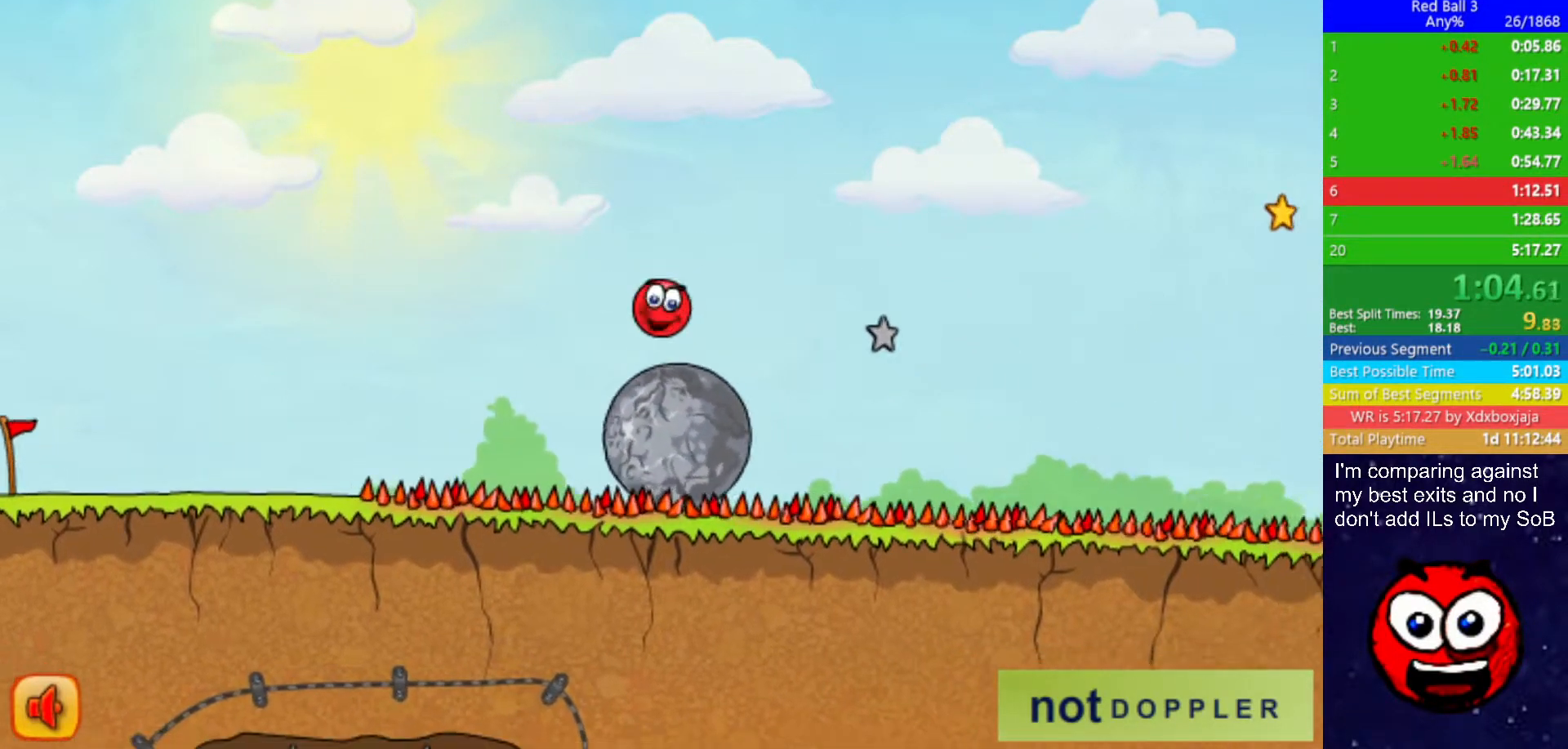
{"keys": ["right", "up"], "events": []}
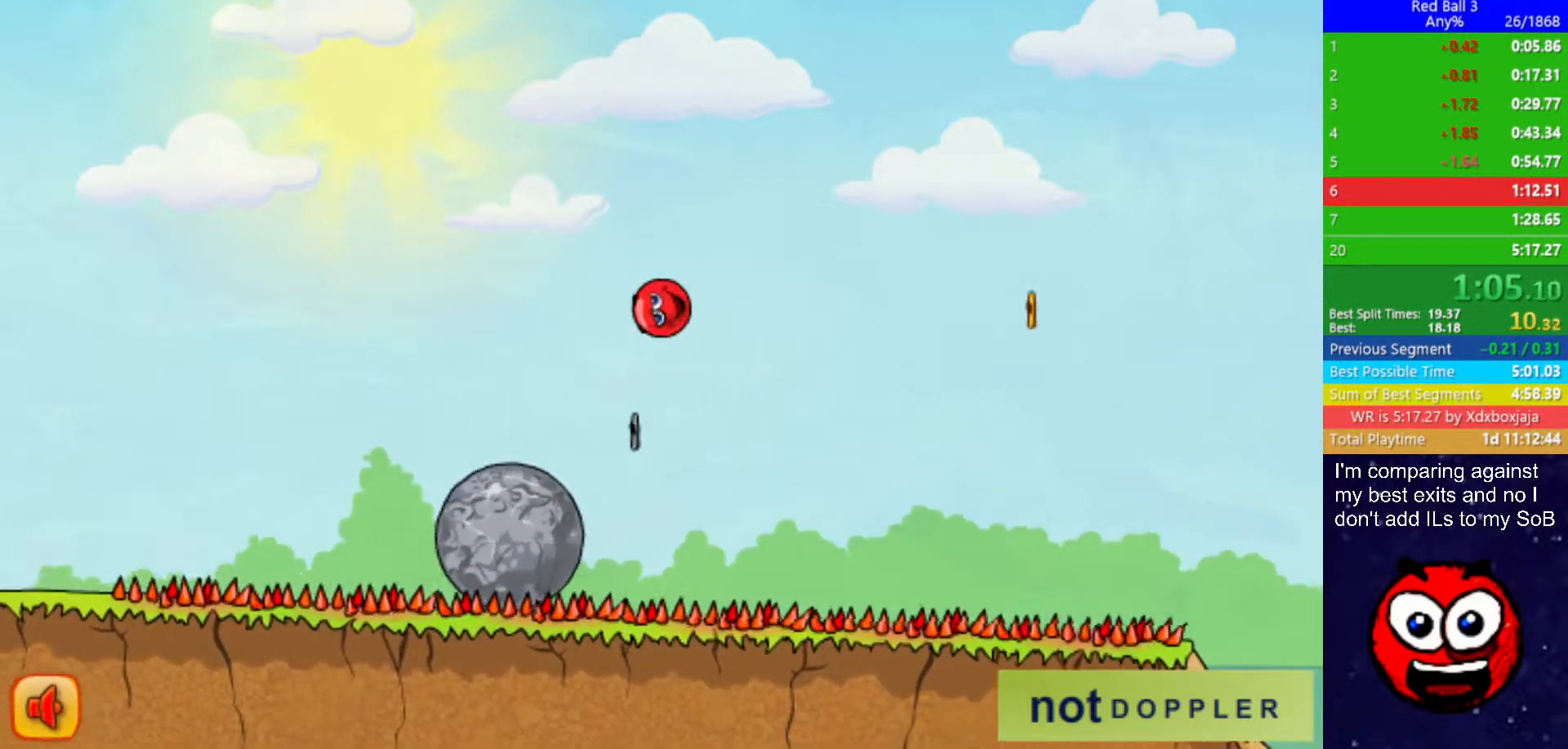
{"keys": ["right", "up"], "events": []}
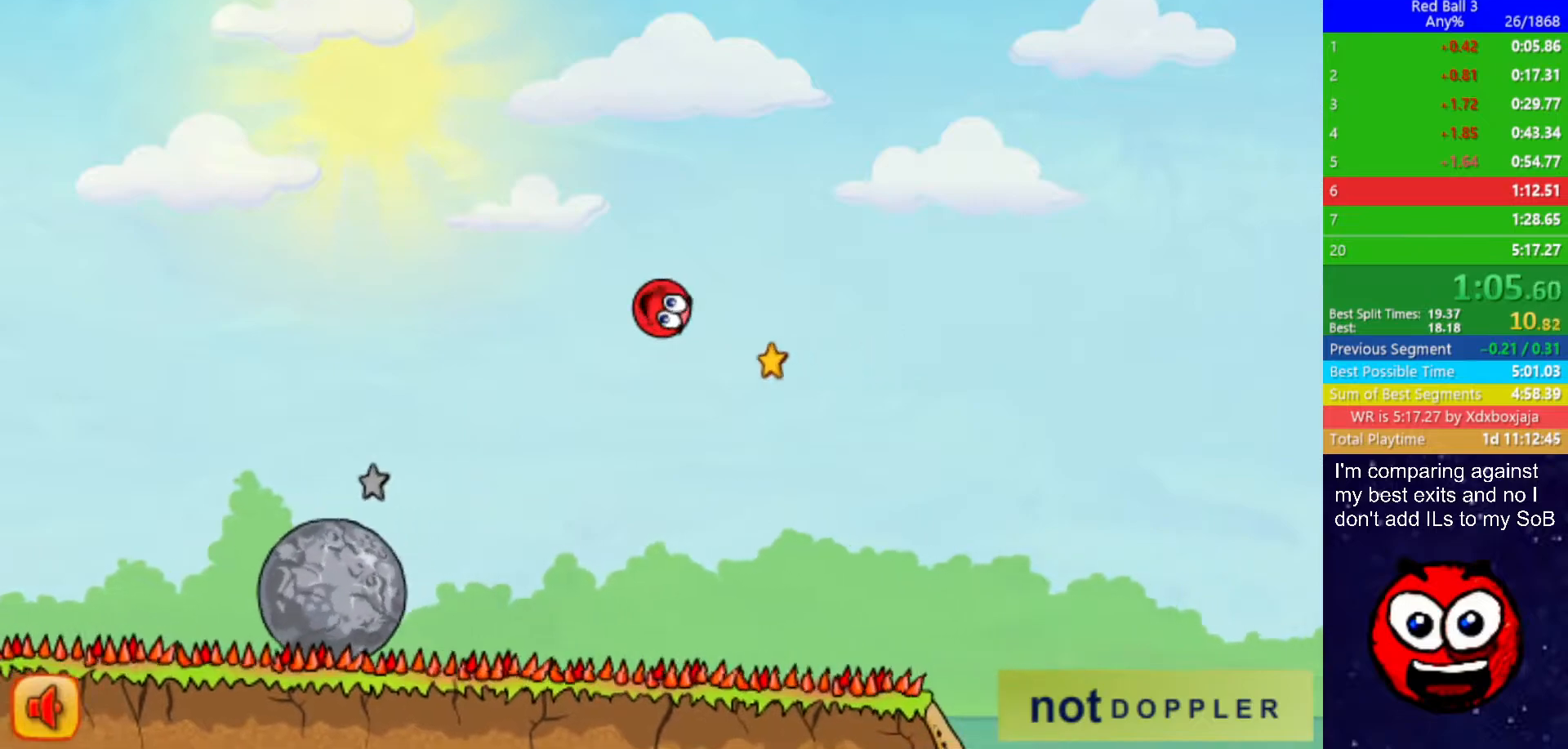
{"keys": ["right", "up"], "events": []}
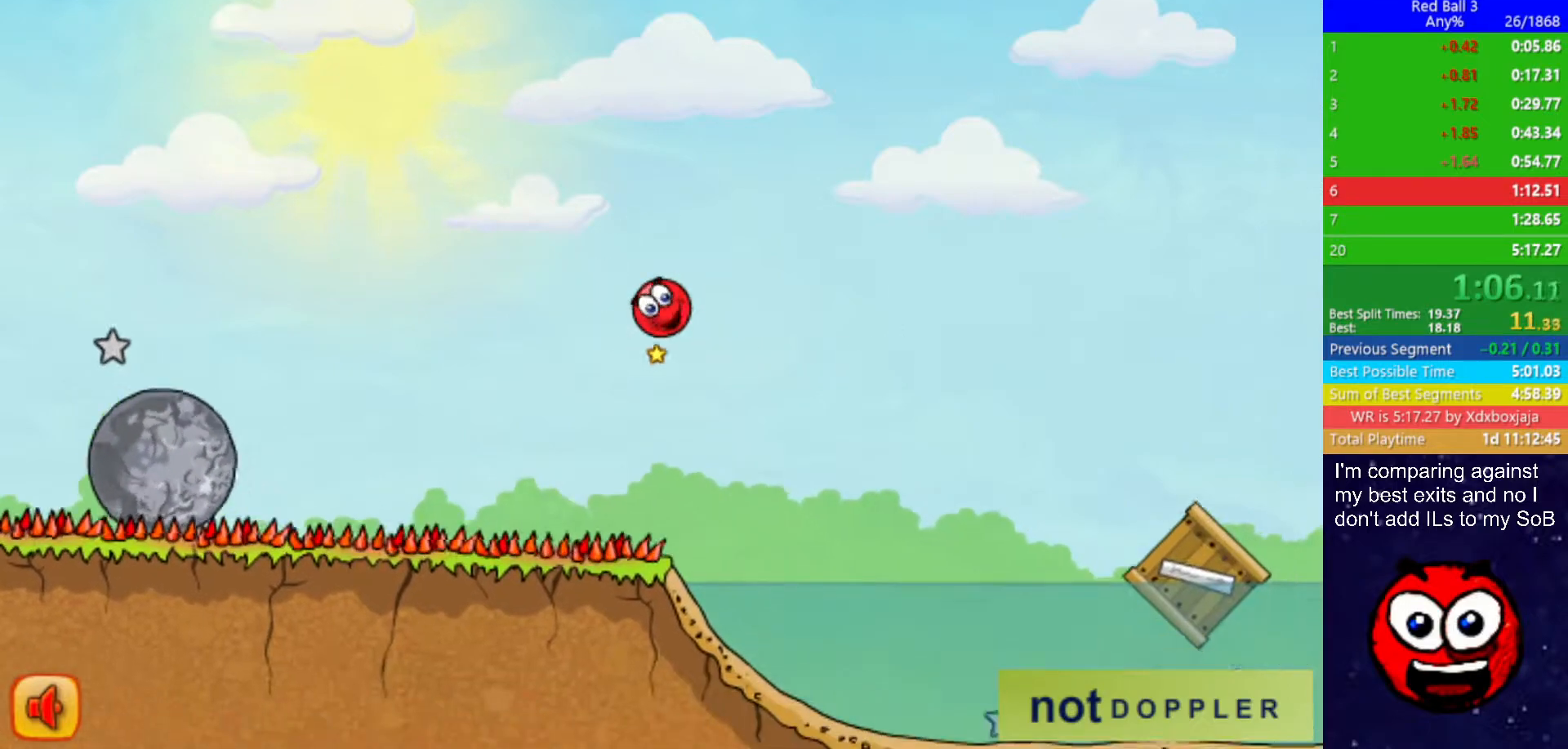
{"keys": ["right", "up"], "events": []}
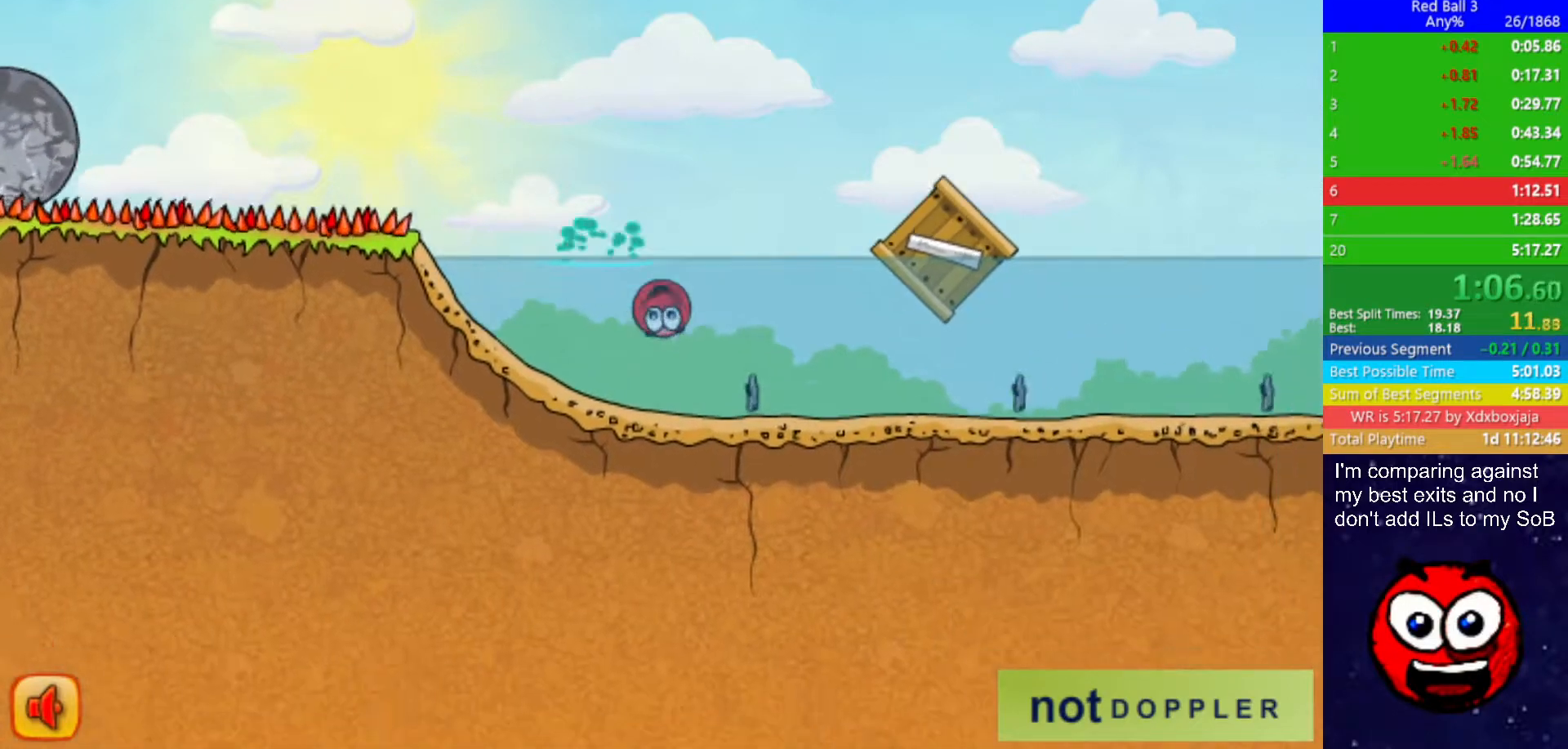
{"keys": ["right", "up"], "events": []}
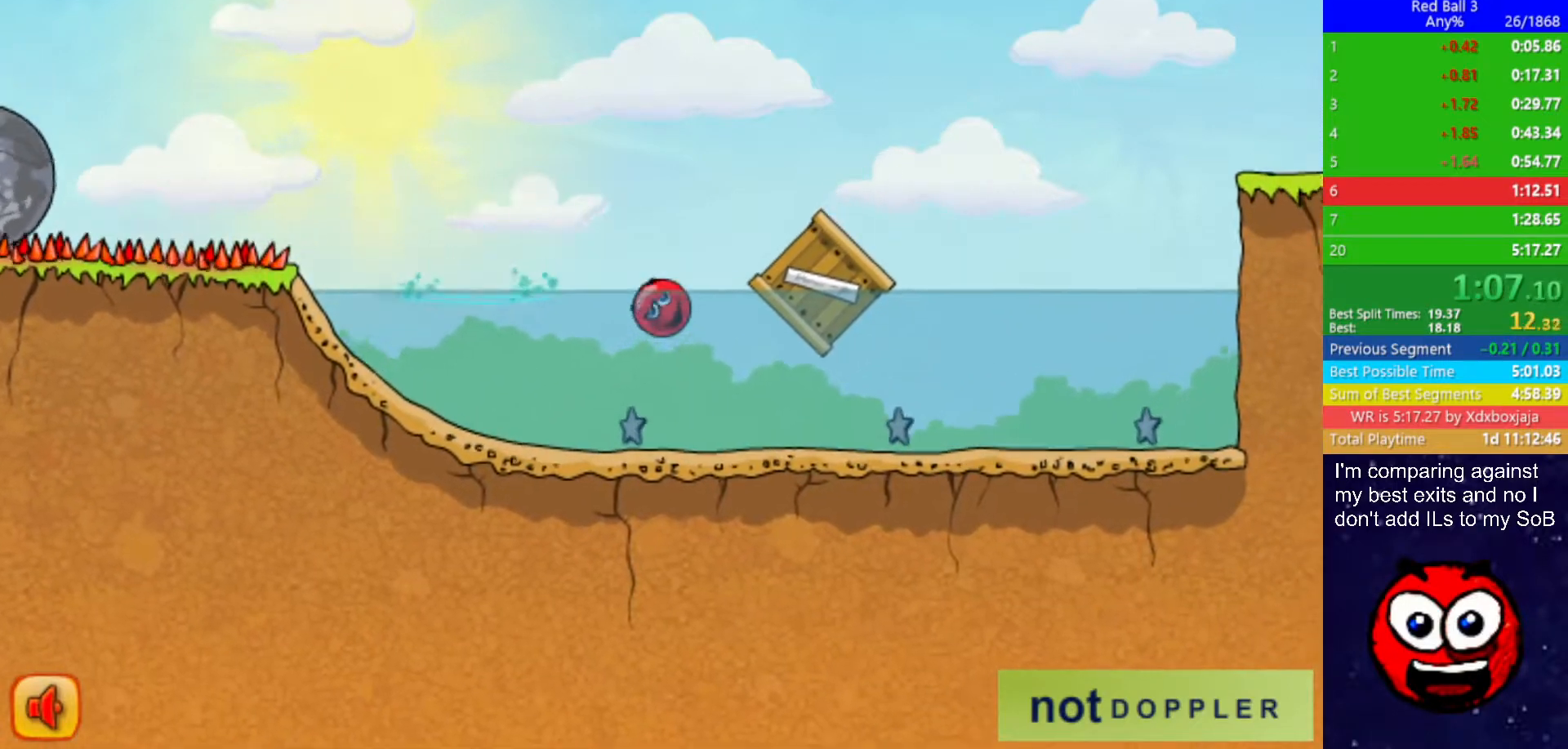
{"keys": ["right", "up"], "events": [[167, "up", "up"], [500, "up", "down"]]}
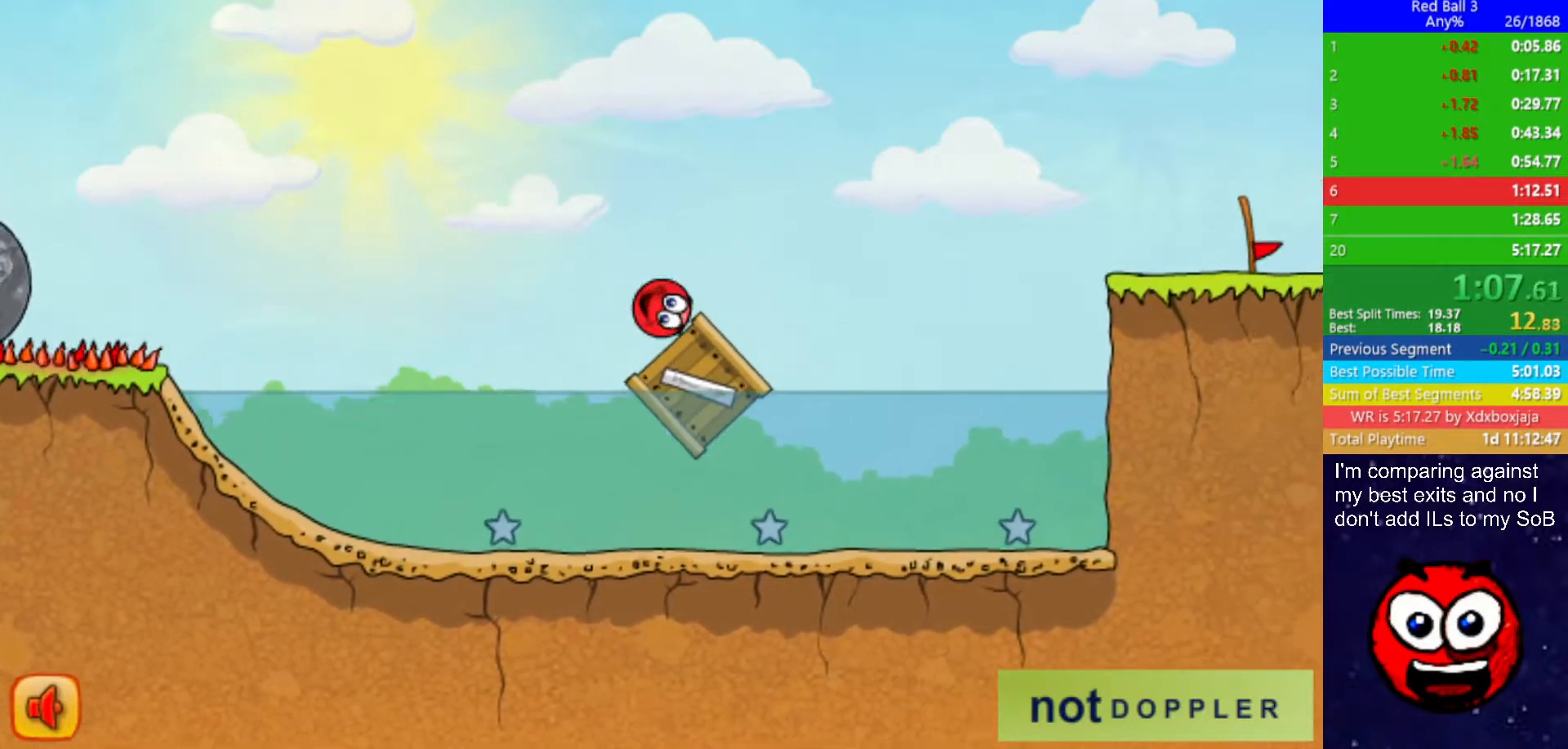
{"keys": ["right"], "events": [[267, "up", "up"]]}
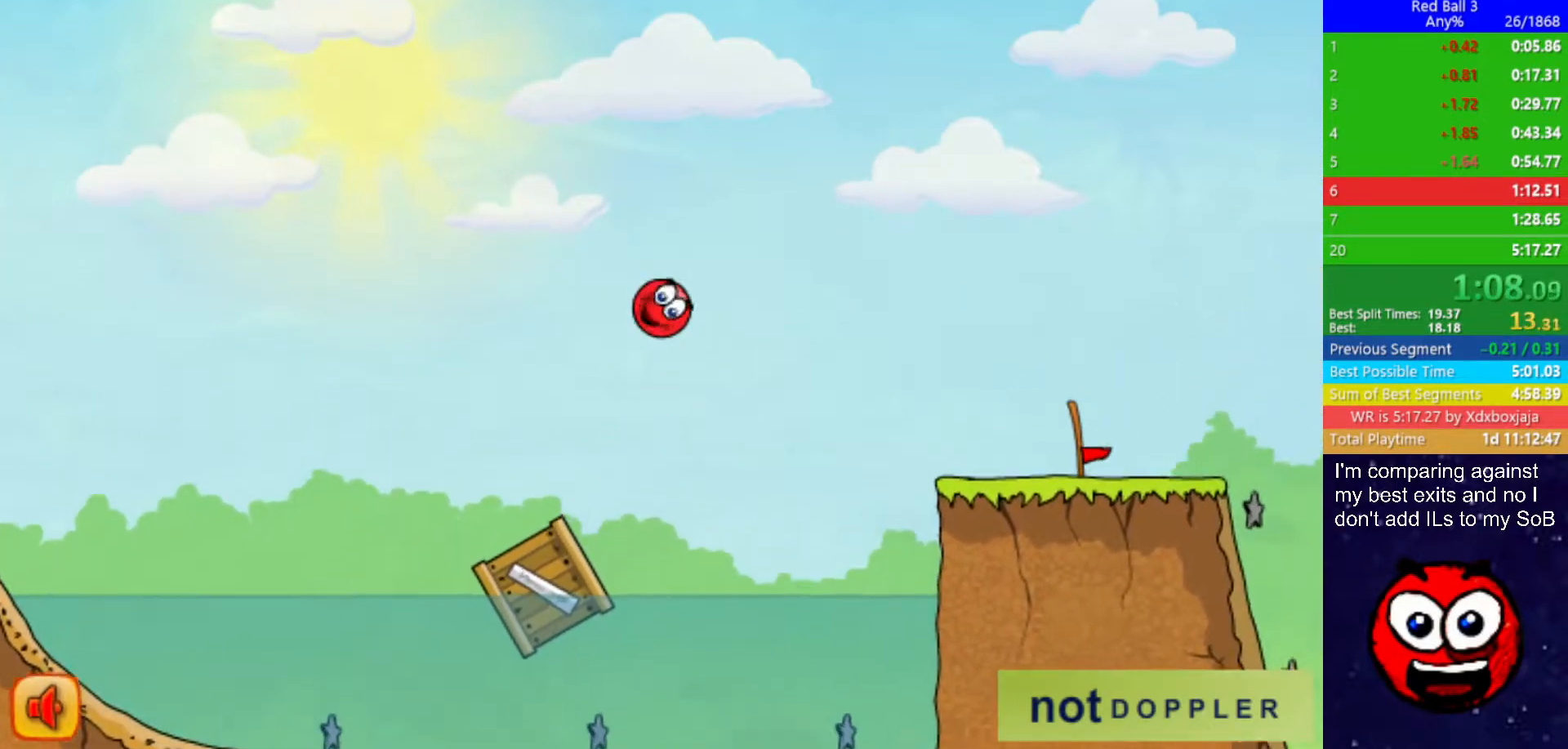
{"keys": ["right"], "events": []}
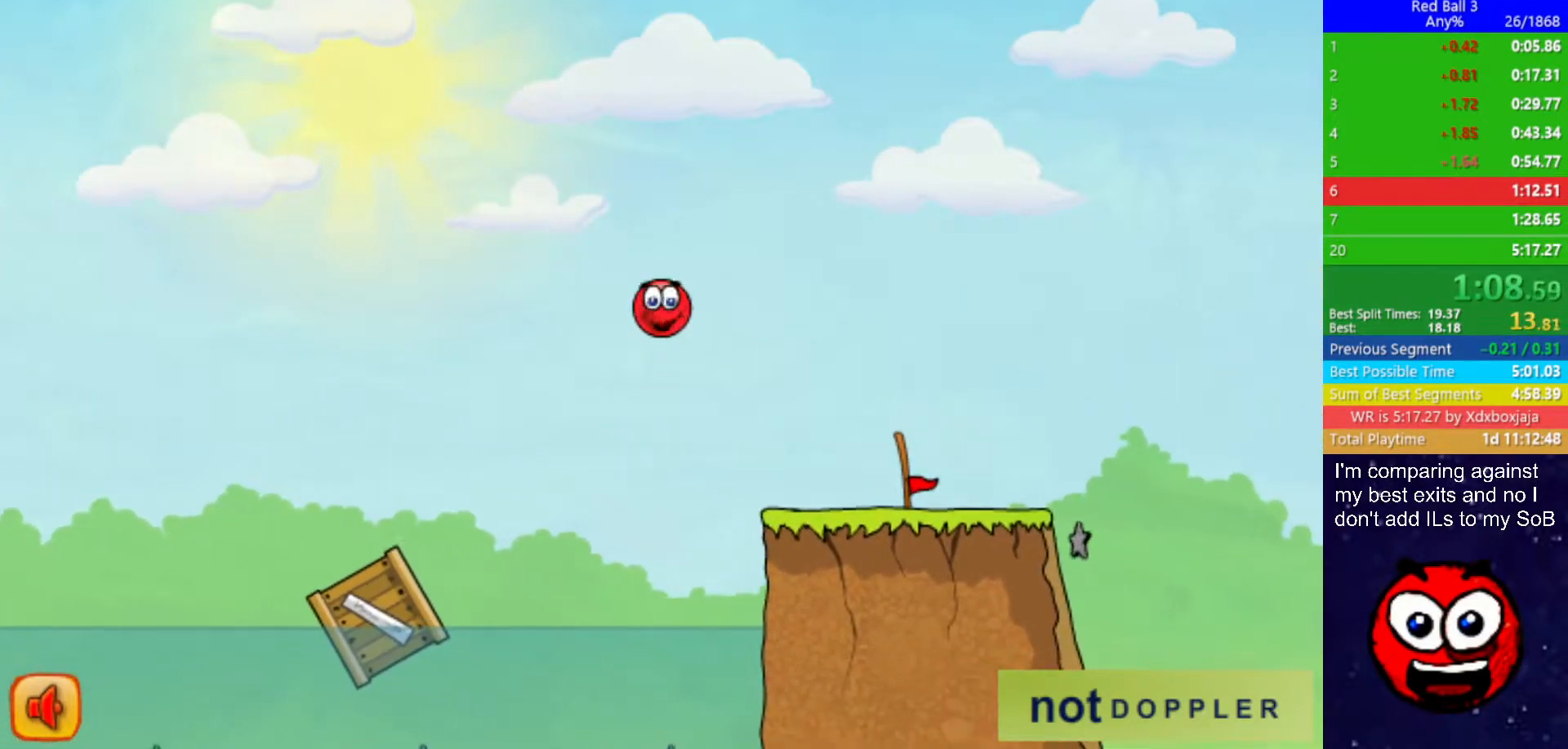
{"keys": ["right"], "events": []}
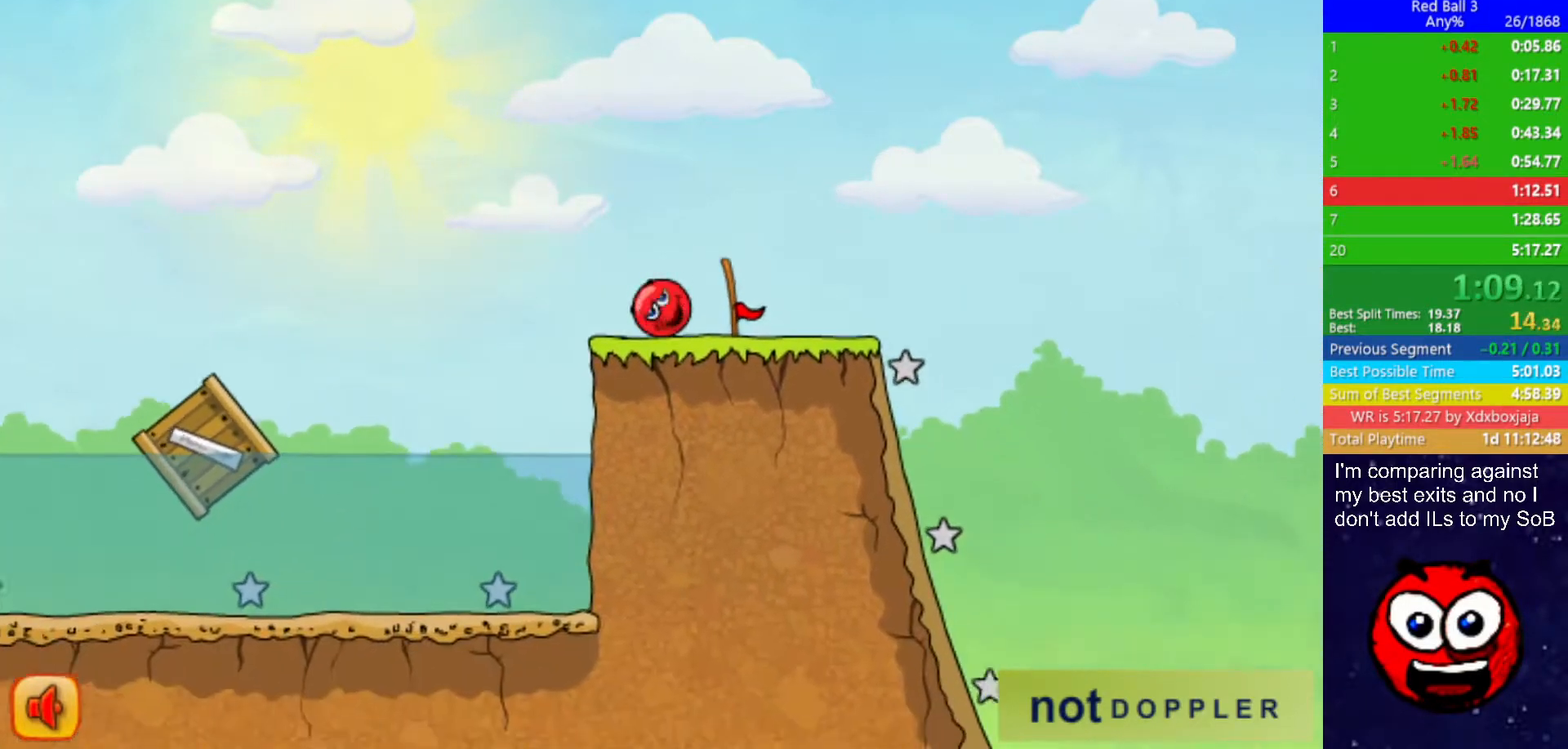
{"keys": ["left"], "events": [[417, "left", "down"], [433, "right", "up"]]}
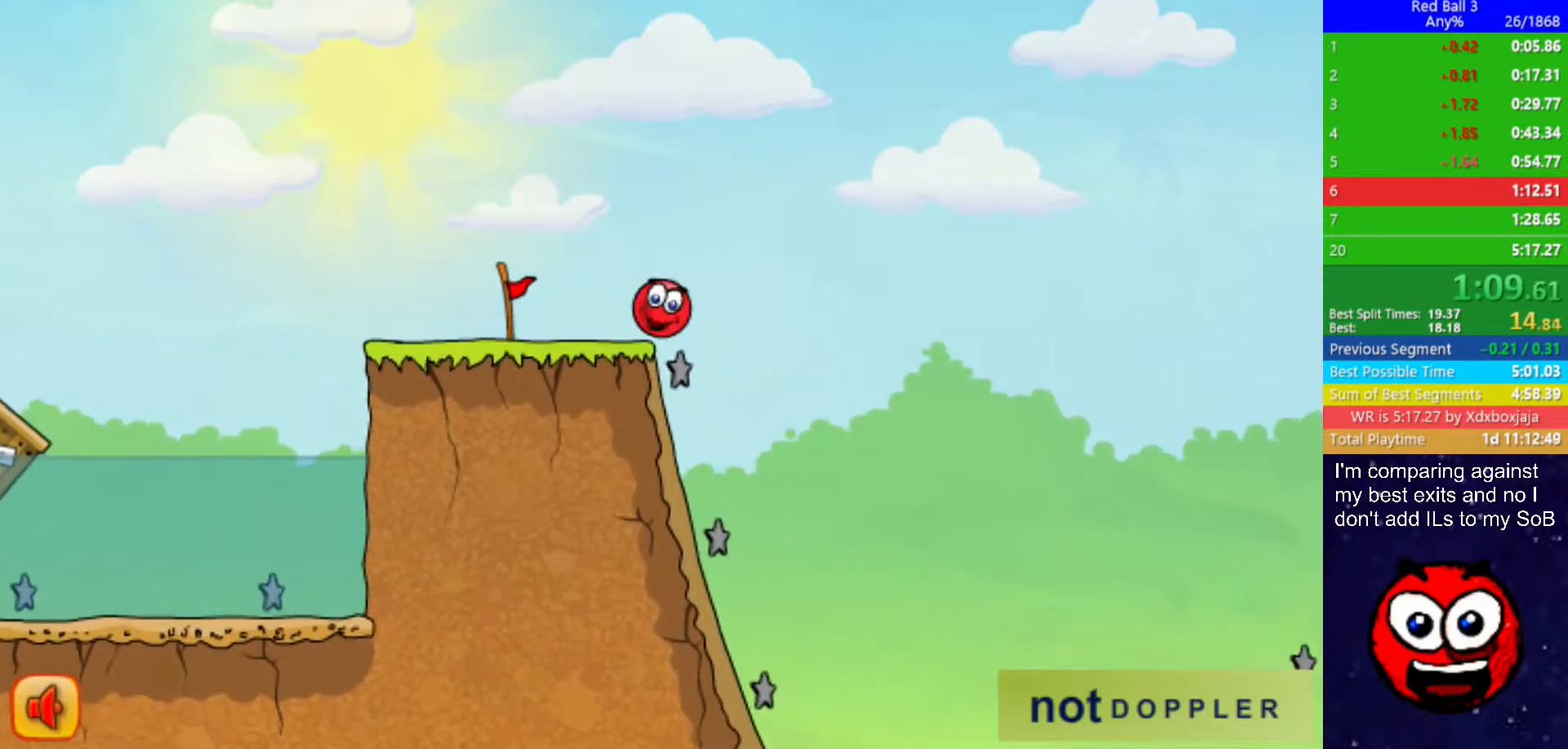
{"keys": ["left"], "events": []}
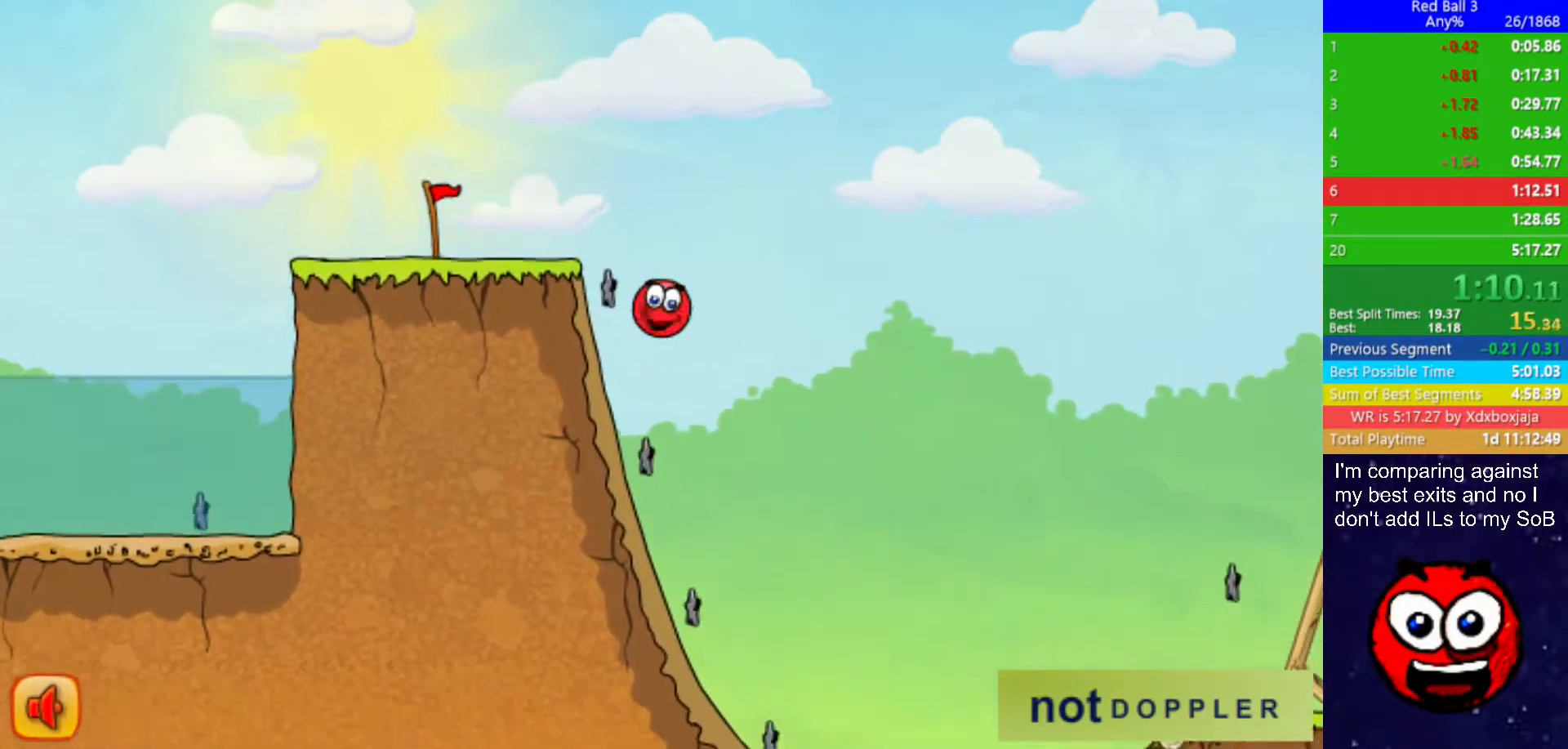
{"keys": ["right"], "events": [[17, "right", "down"], [83, "left", "up"]]}
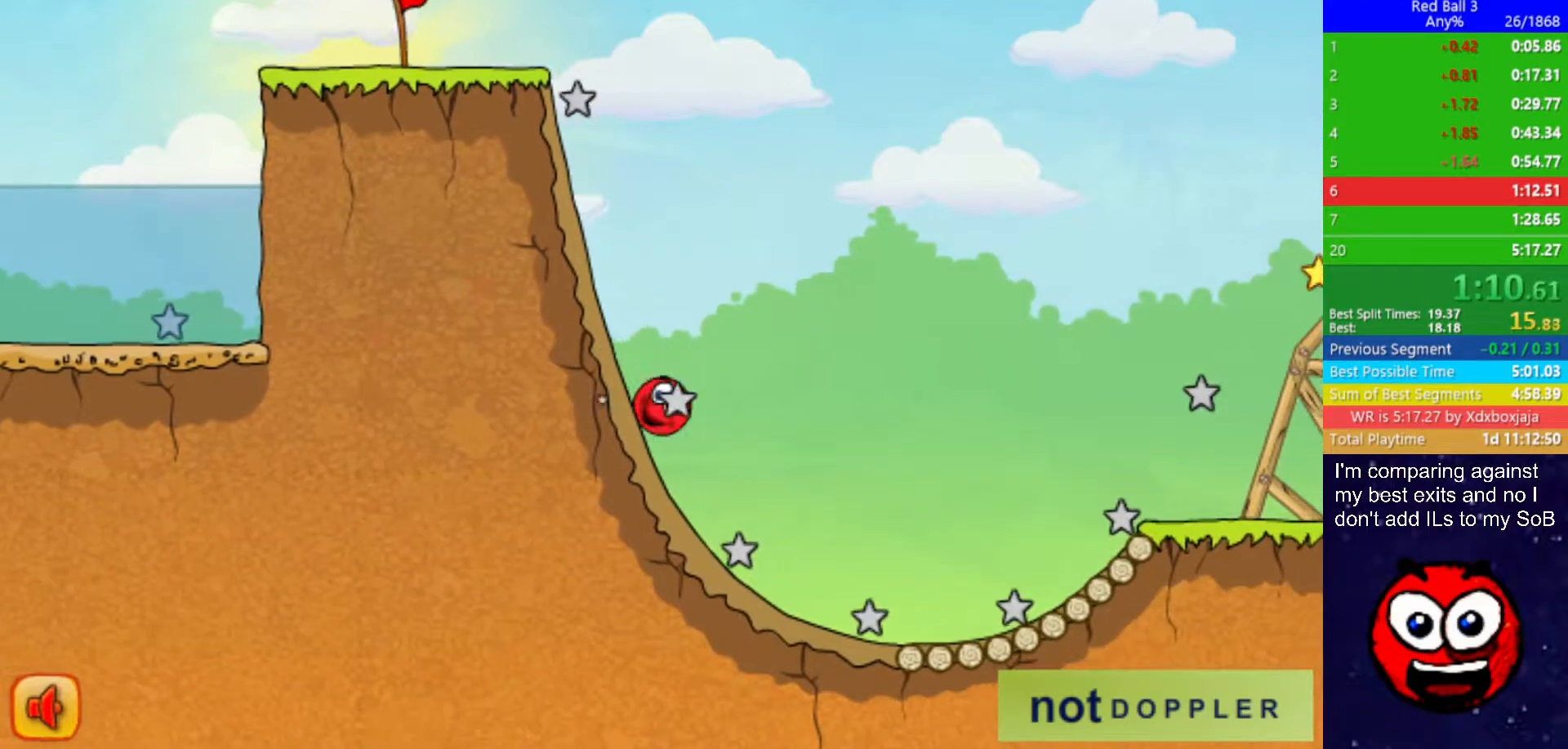
{"keys": ["right", "up"], "events": [[317, "up", "down"]]}
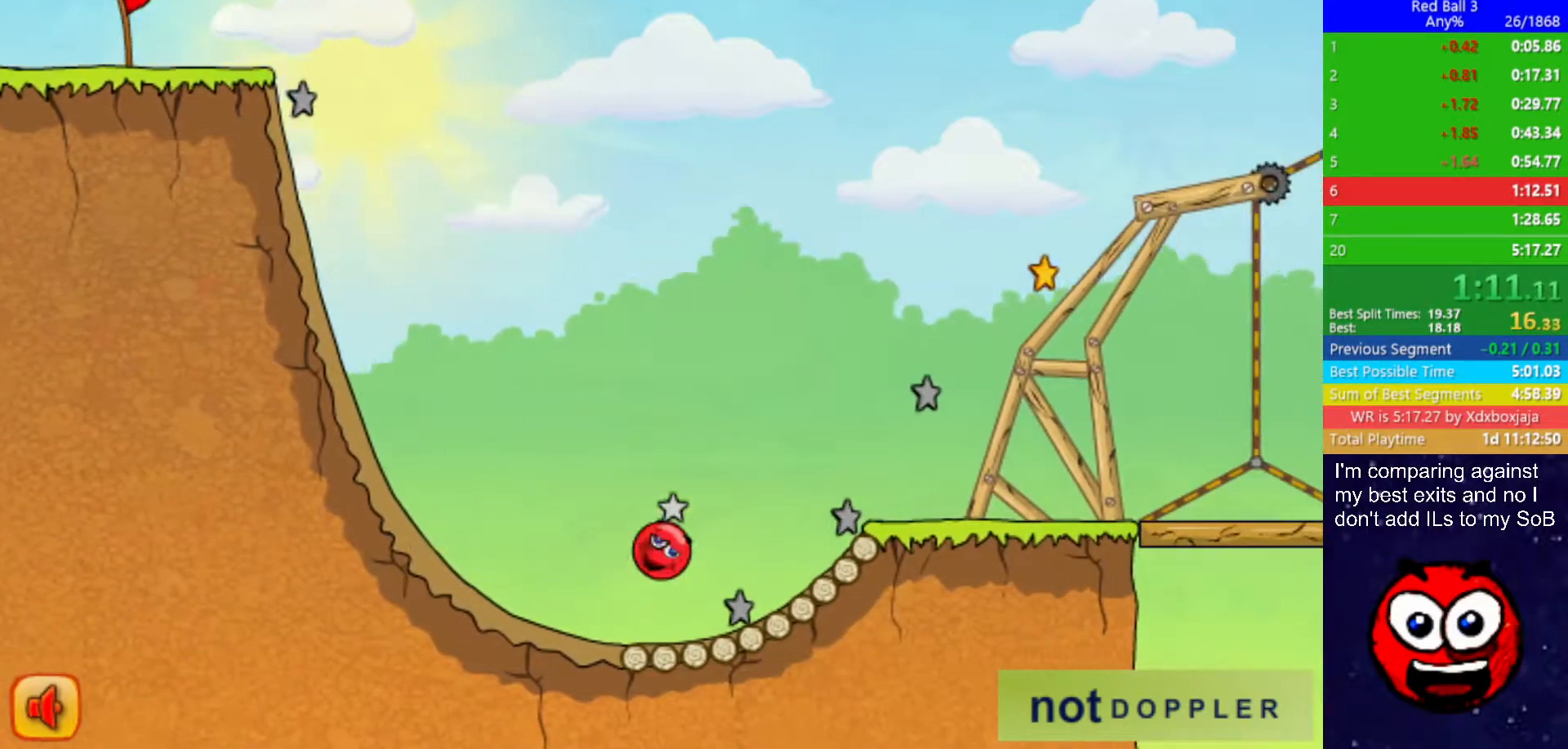
{"keys": ["right"], "events": [[183, "up", "up"]]}
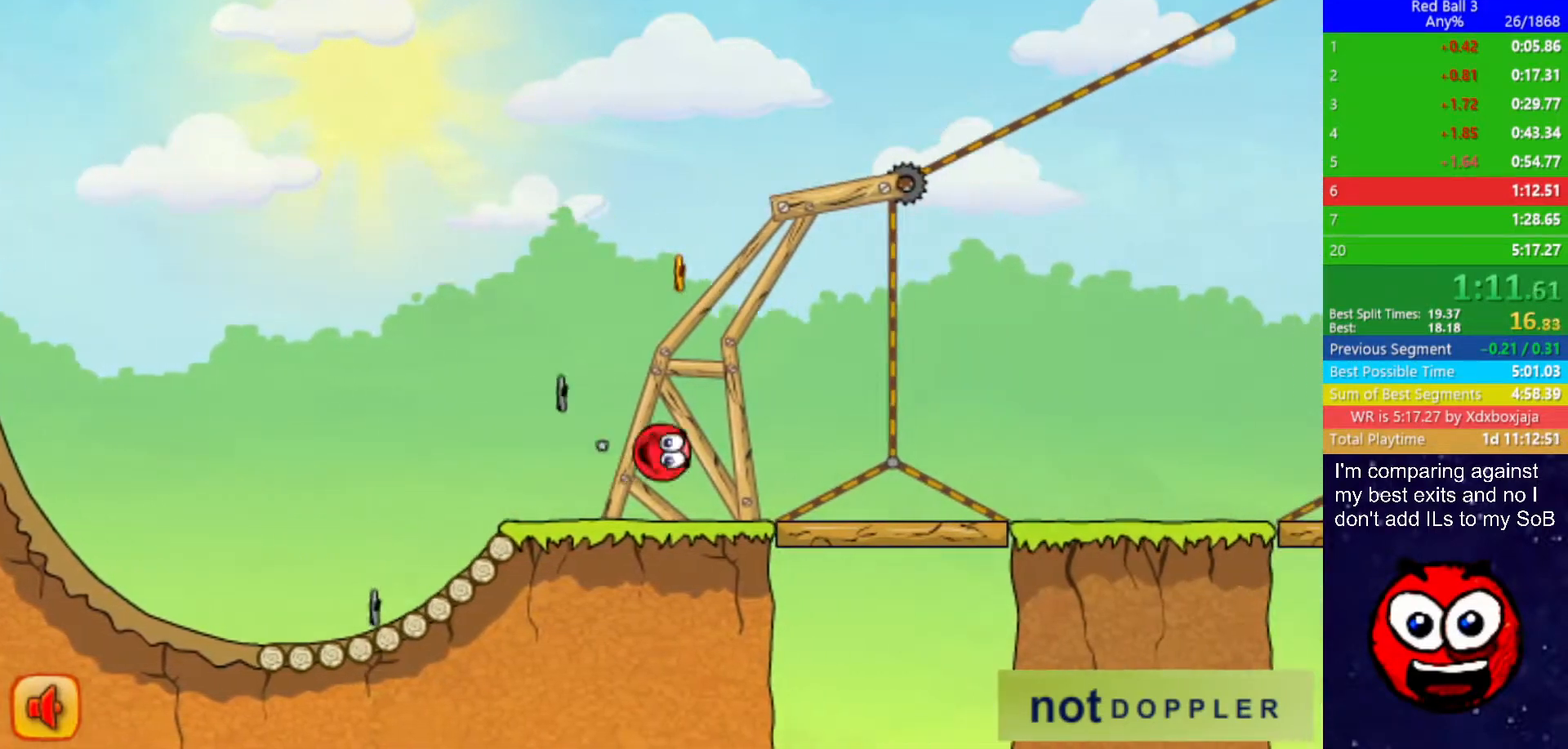
{"keys": ["right", "up"], "events": [[433, "up", "down"]]}
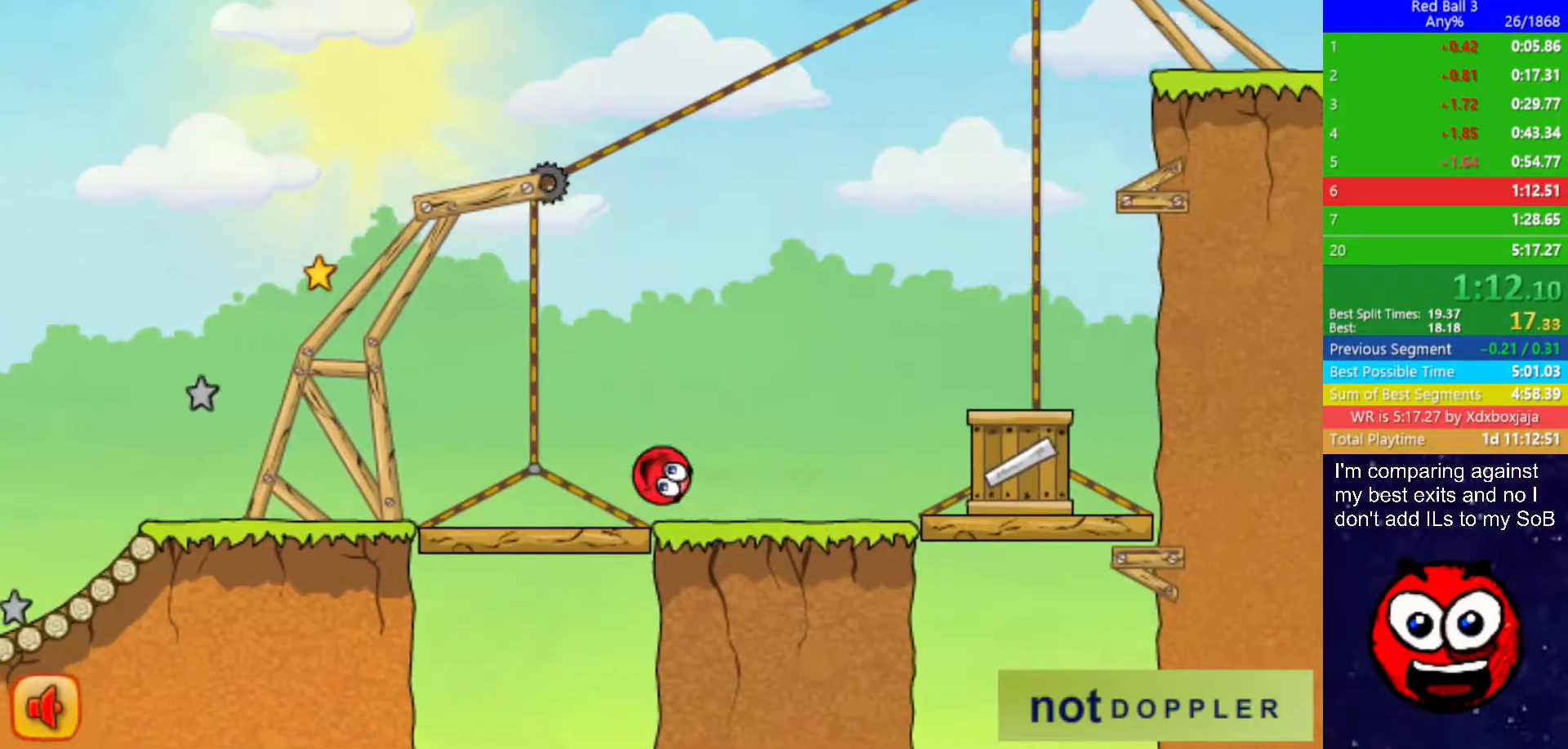
{"keys": ["right", "up"], "events": []}
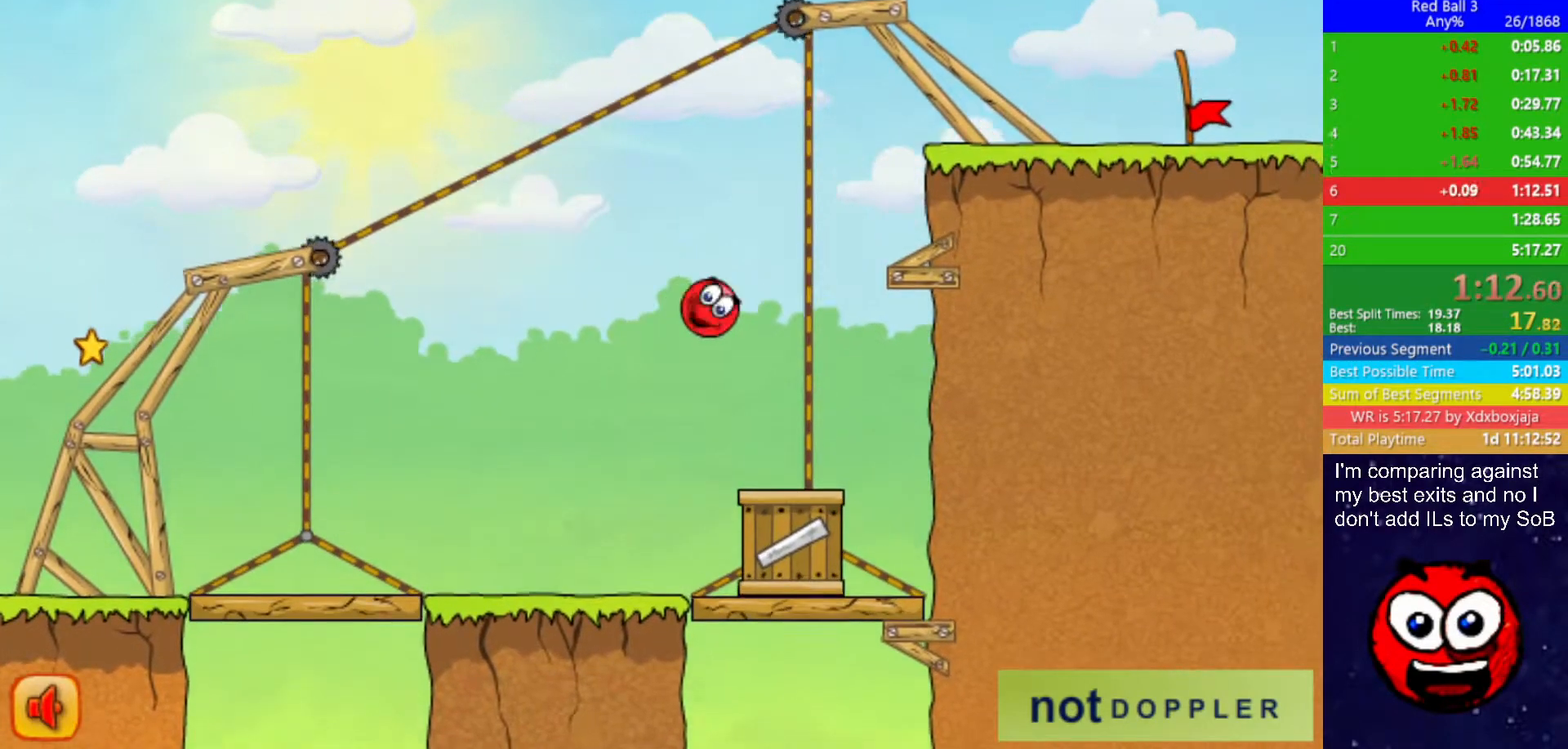
{"keys": ["right"], "events": [[50, "up", "up"], [300, "up", "down"], [400, "up", "up"]]}
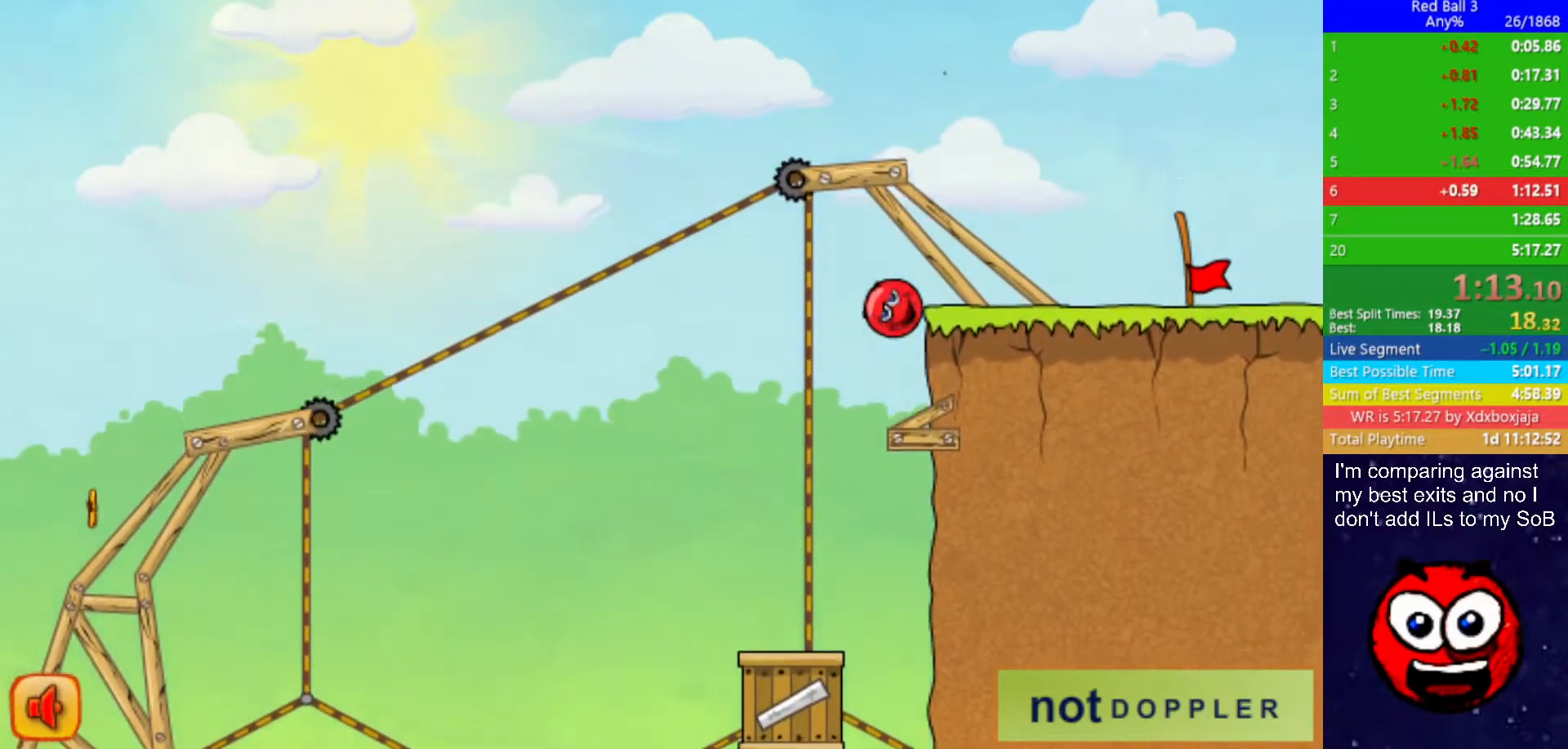
{"keys": ["right"], "events": []}
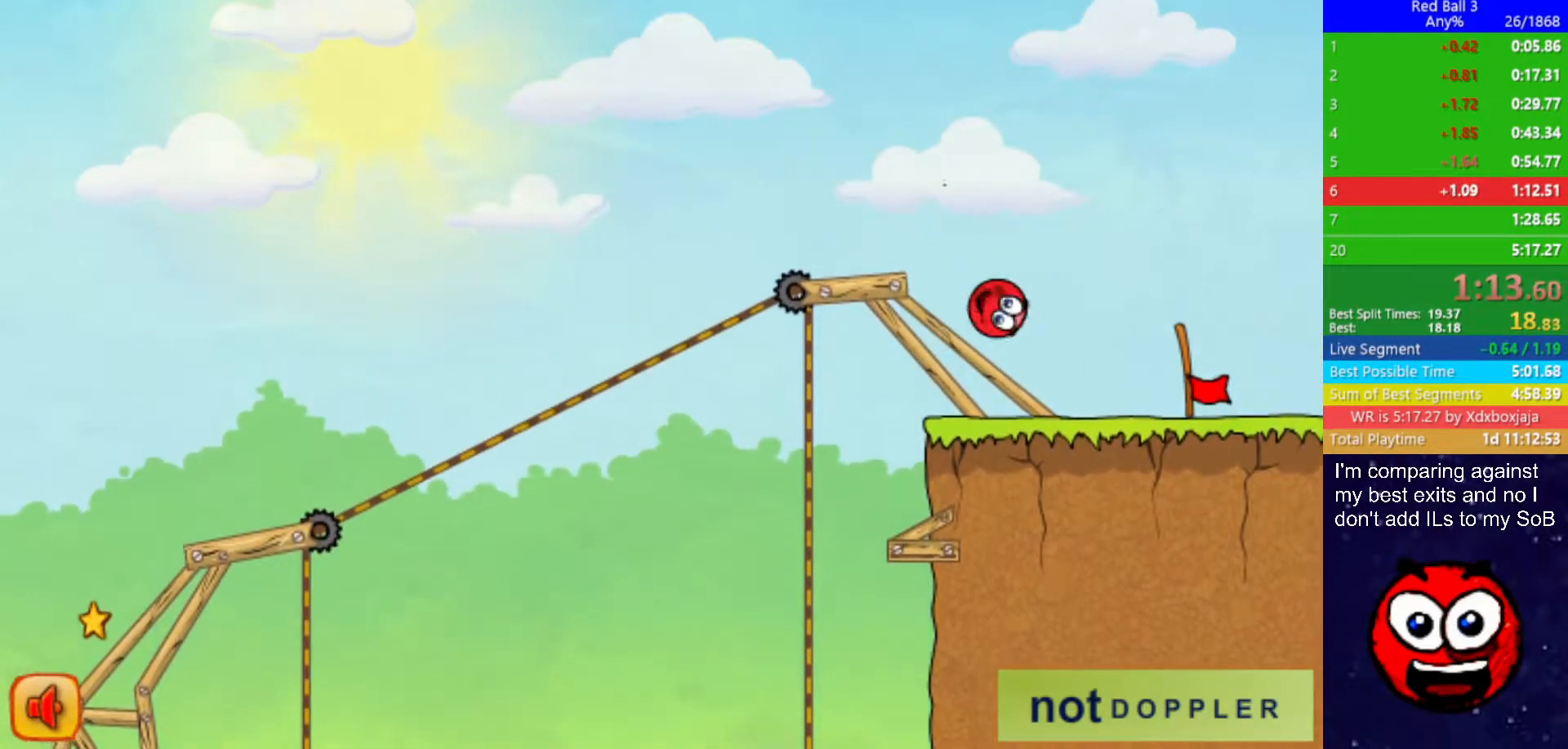
{"keys": ["right"], "events": []}
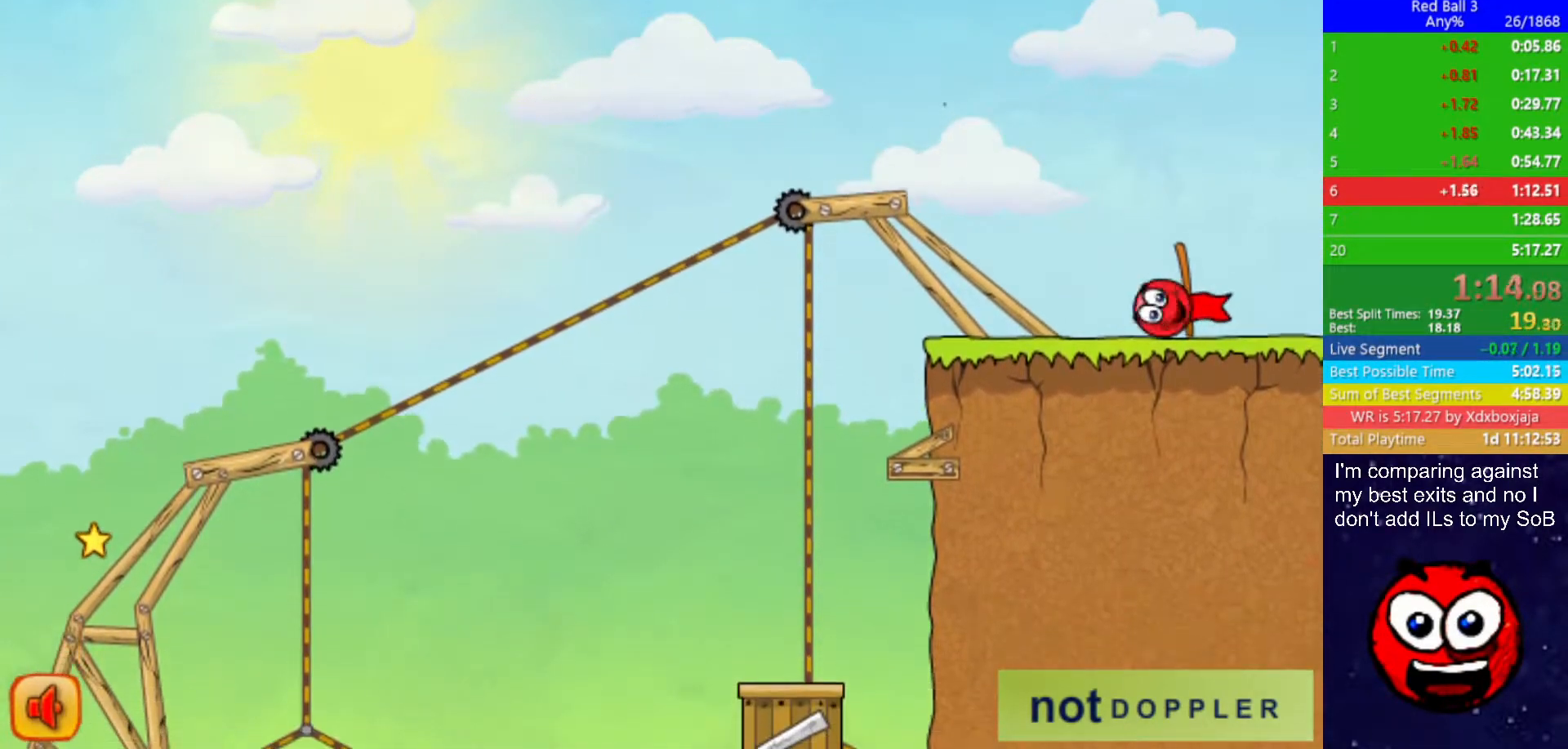
{"keys": ["right"], "events": [[233, "right", "up"], [300, "right", "down"]]}
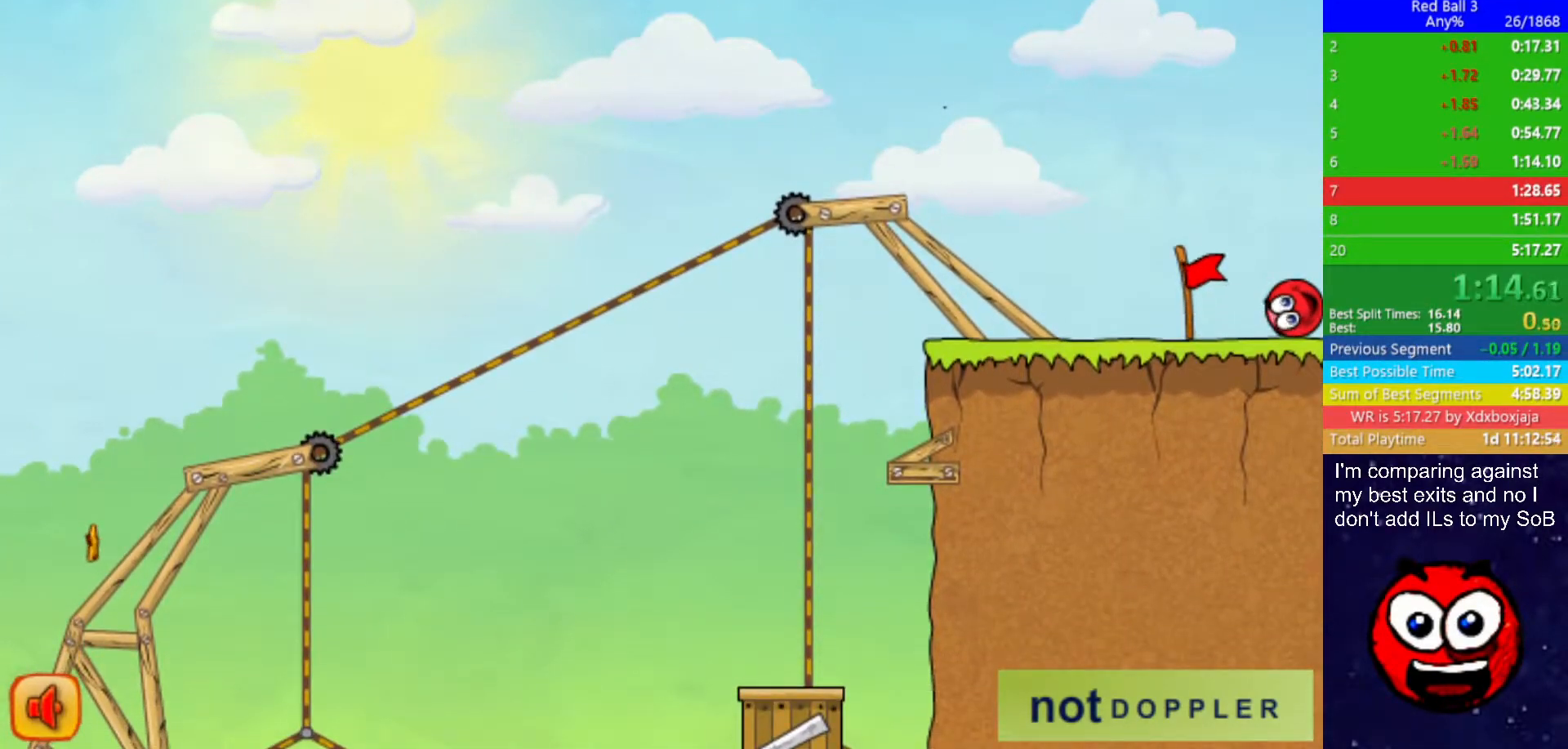
{"keys": ["right"], "events": []}
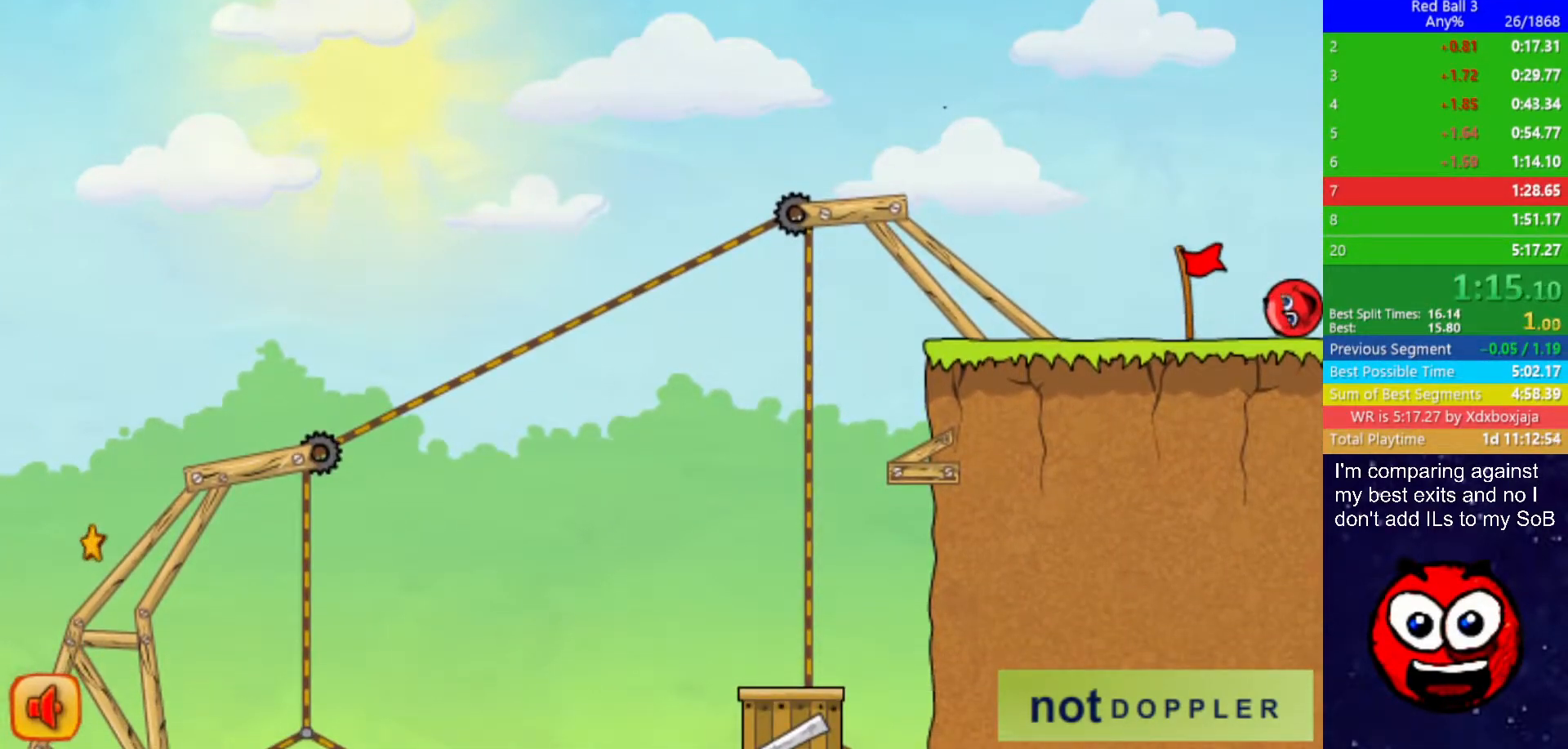
{"keys": ["right"], "events": []}
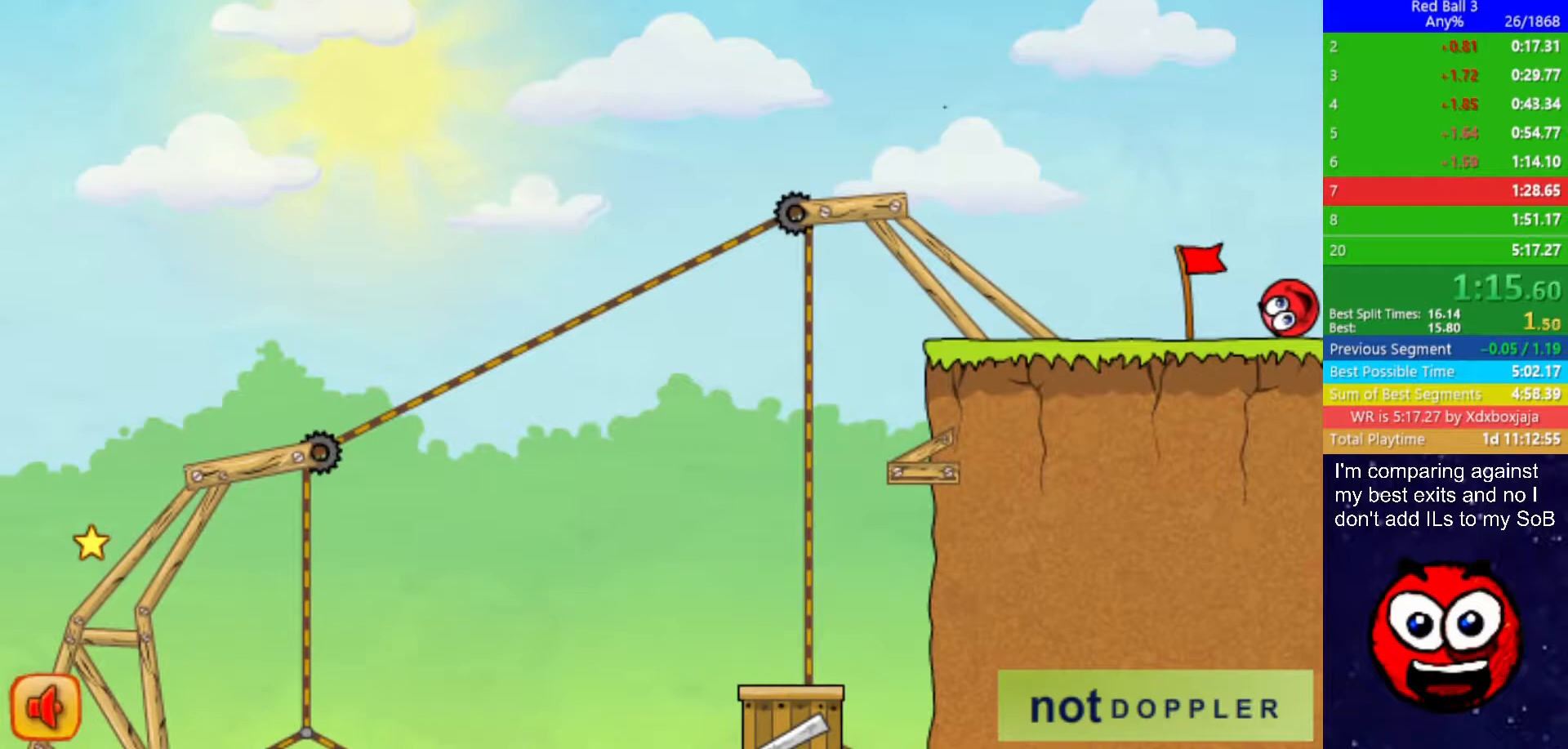
{"keys": ["right"], "events": []}
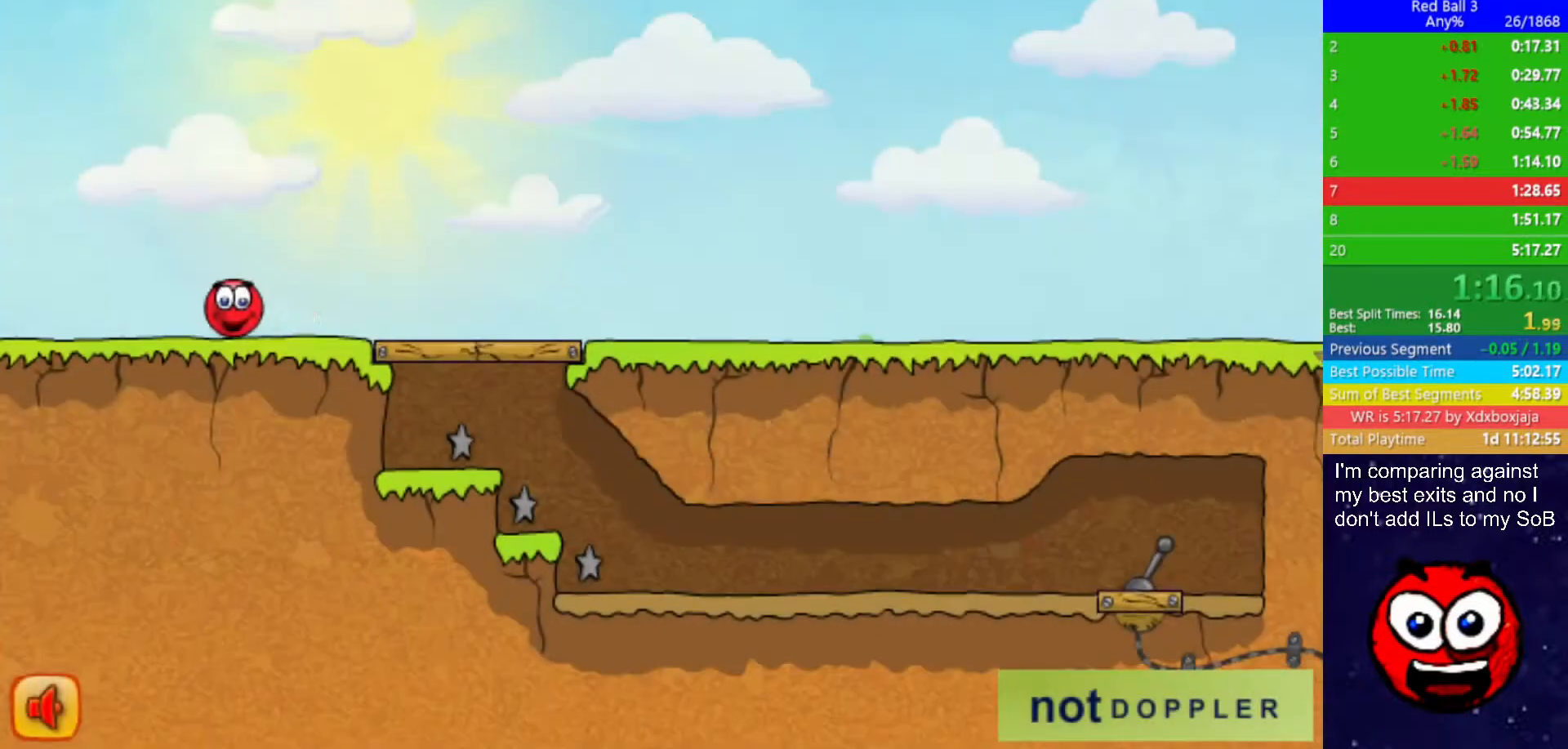
{"keys": ["right"], "events": []}
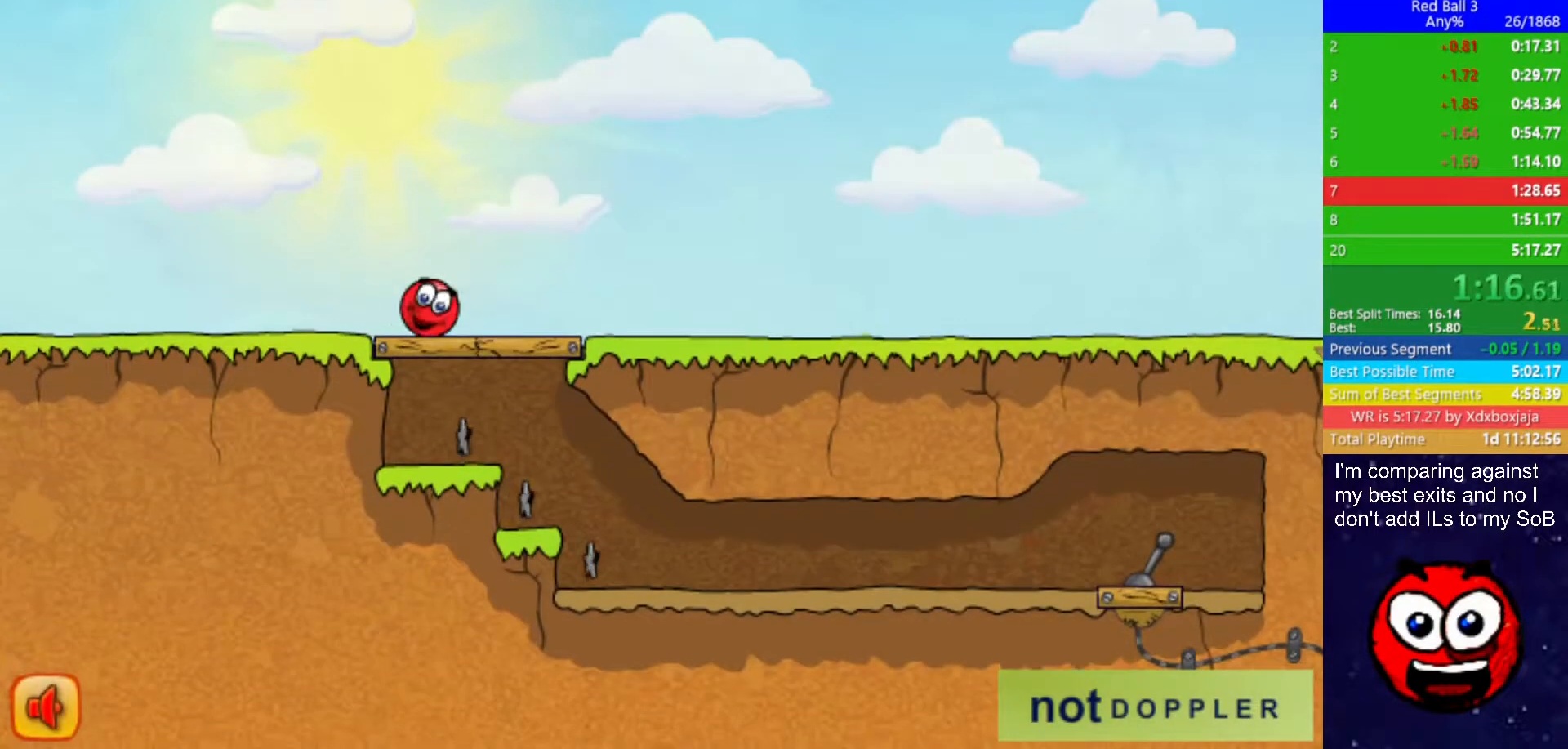
{"keys": ["right", "up"], "events": [[350, "up", "down"]]}
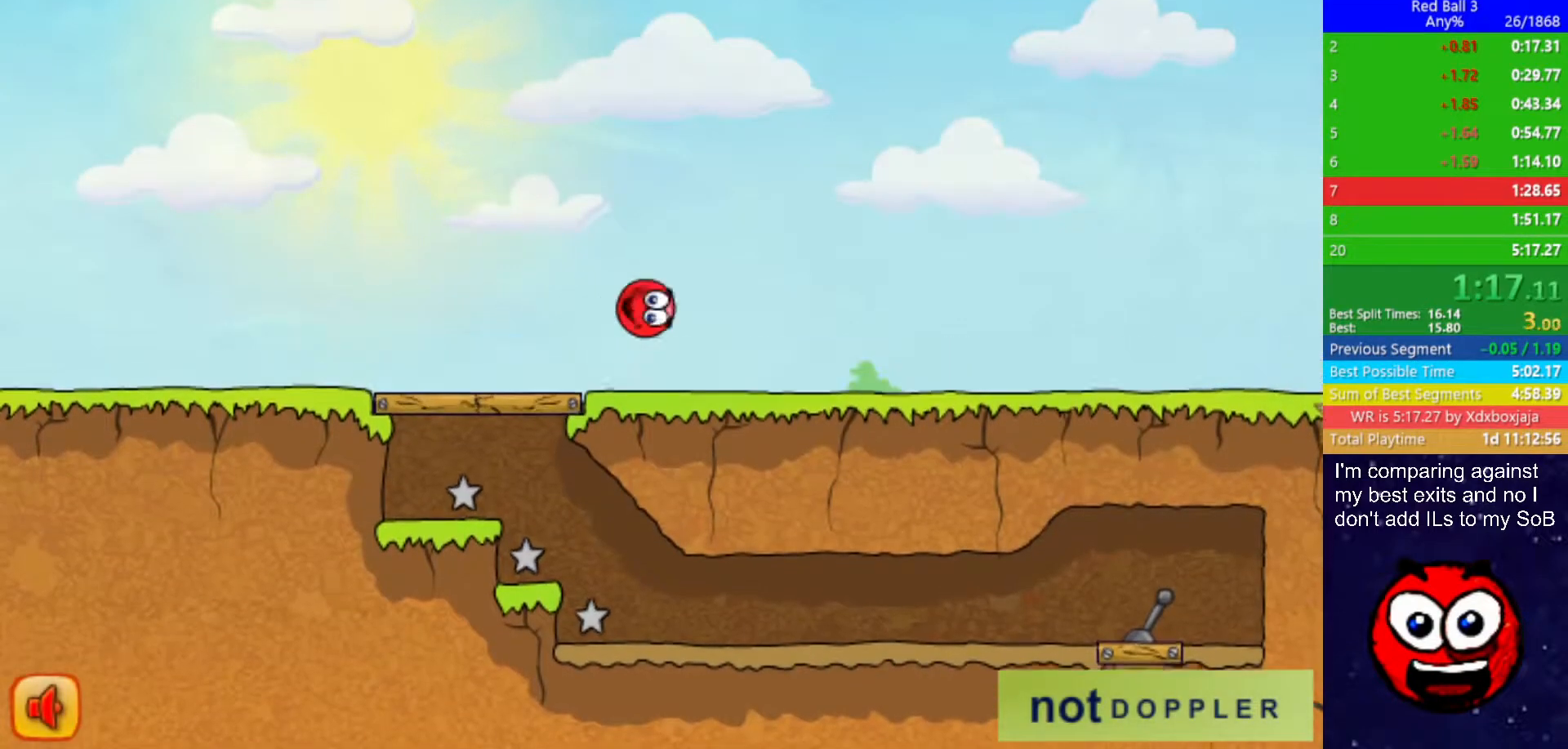
{"keys": ["right", "up"], "events": []}